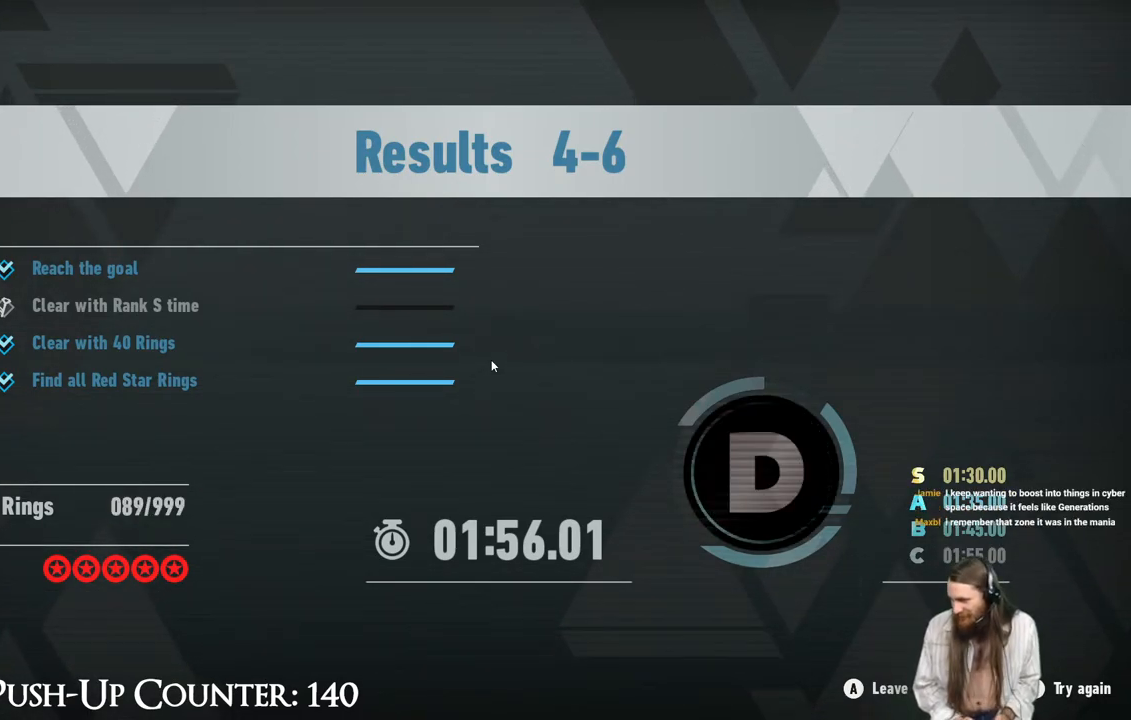
Gameplay with a controller (Xbox layout); each line is a JSON object with the inputs held at the frame after it. "events" lists button and stick changes between this image and that frame as [ms after this image, input, new state], when the widget could be followed in between. Not read: L3 R3.
{"buttons": [], "left_stick": "center", "right_stick": "center", "events": [[350, "Y", "down"], [467, "Y", "up"]]}
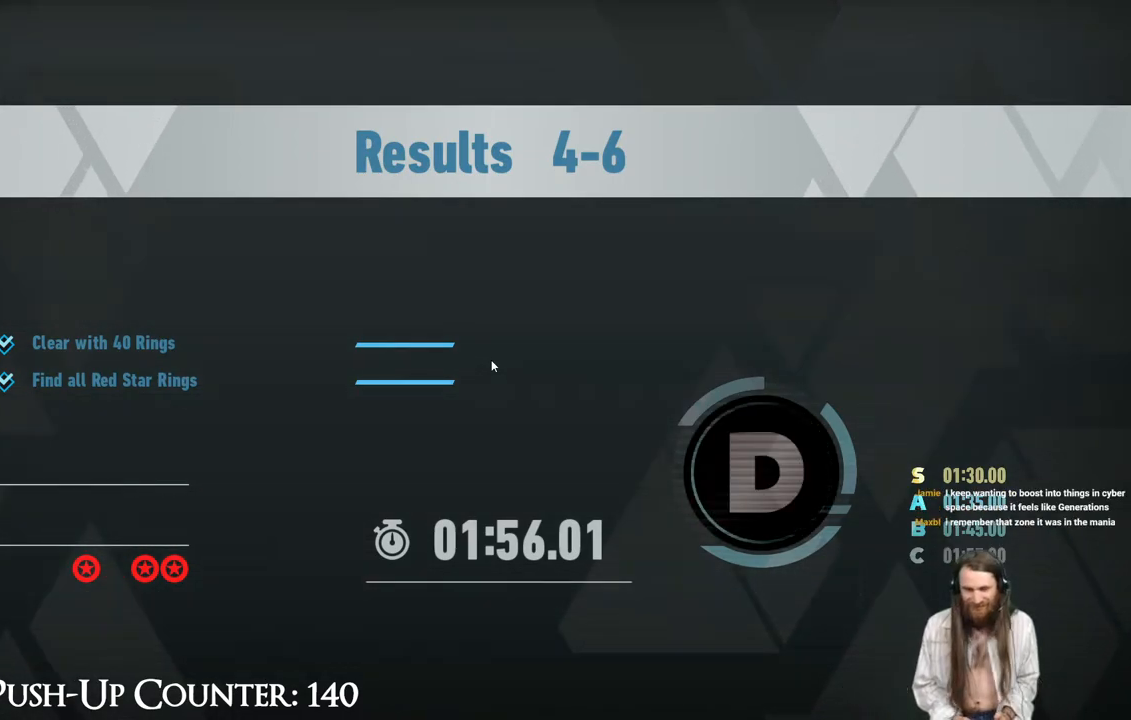
{"buttons": [], "left_stick": "center", "right_stick": "center", "events": []}
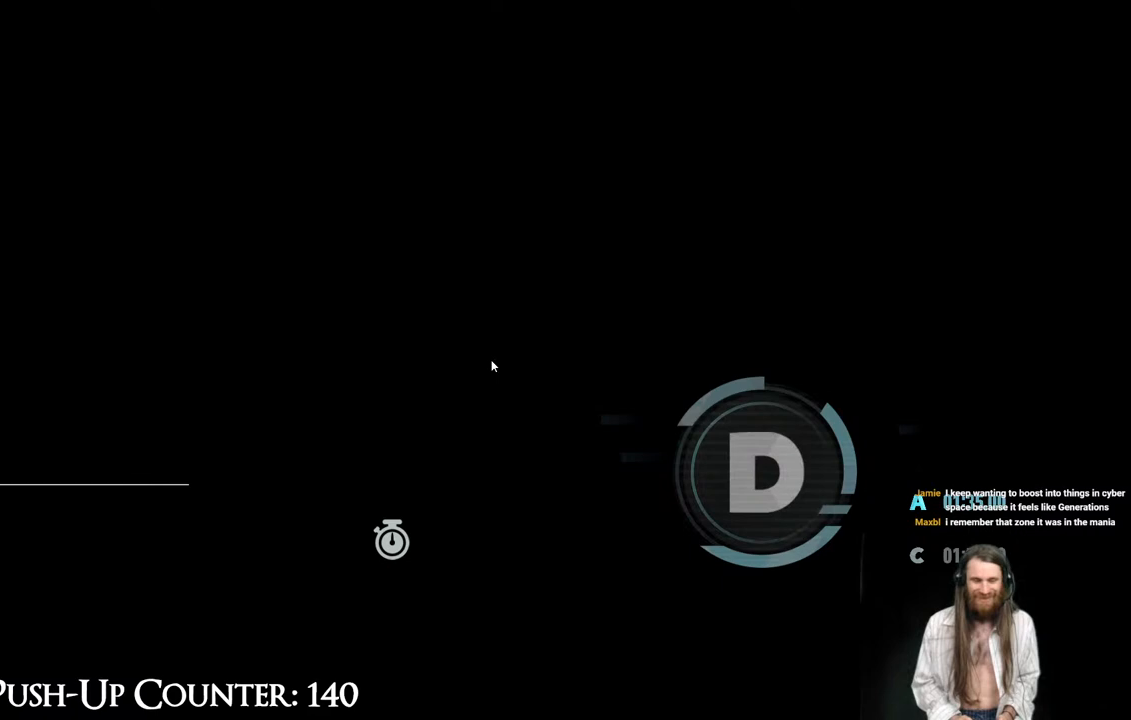
{"buttons": [], "left_stick": "center", "right_stick": "center", "events": []}
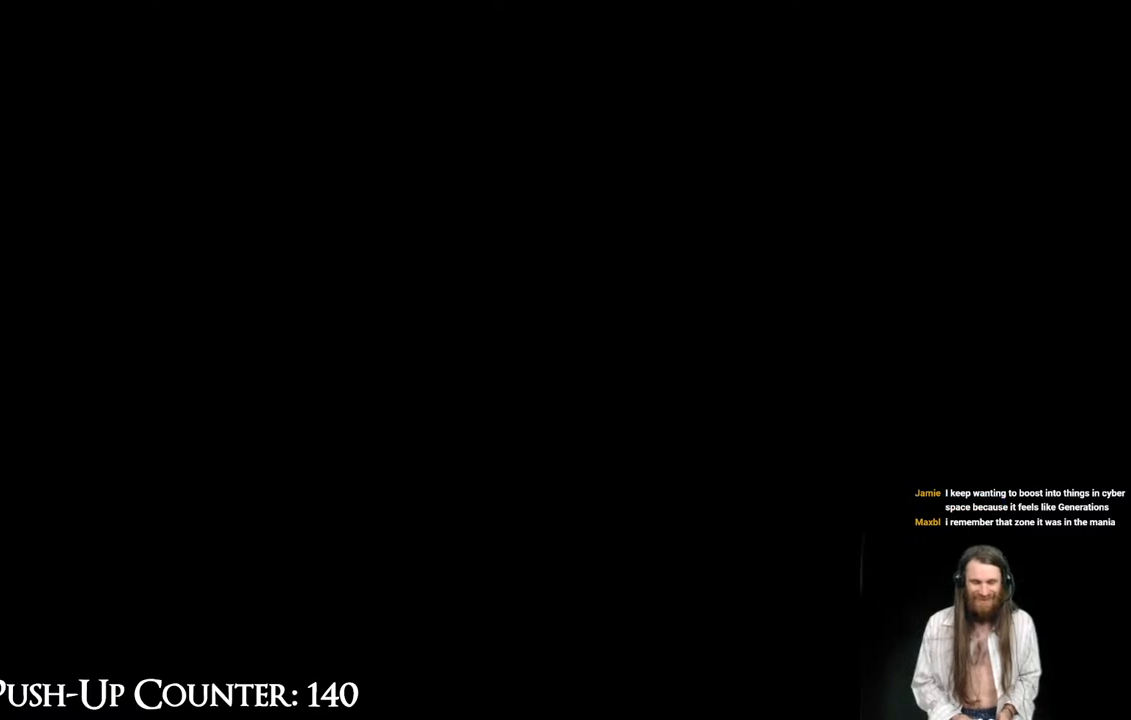
{"buttons": [], "left_stick": "center", "right_stick": "center", "events": []}
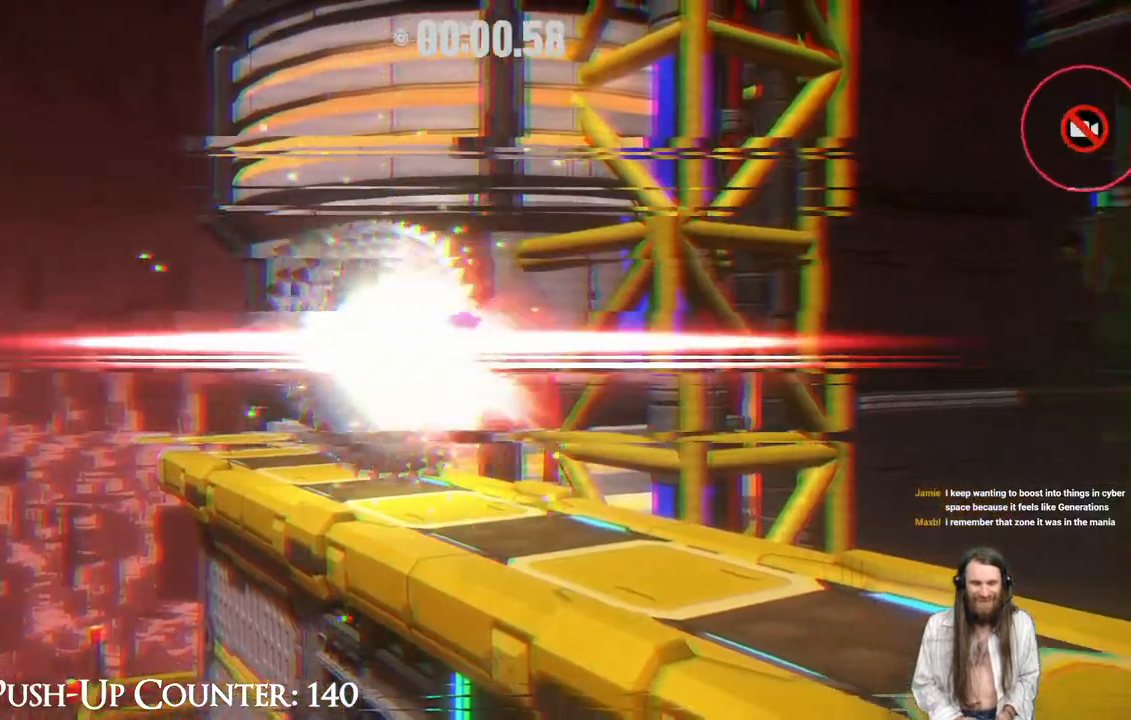
{"buttons": ["R2"], "left_stick": "right", "right_stick": "center", "events": [[67, "left_stick", "right"], [433, "R2", "down"]]}
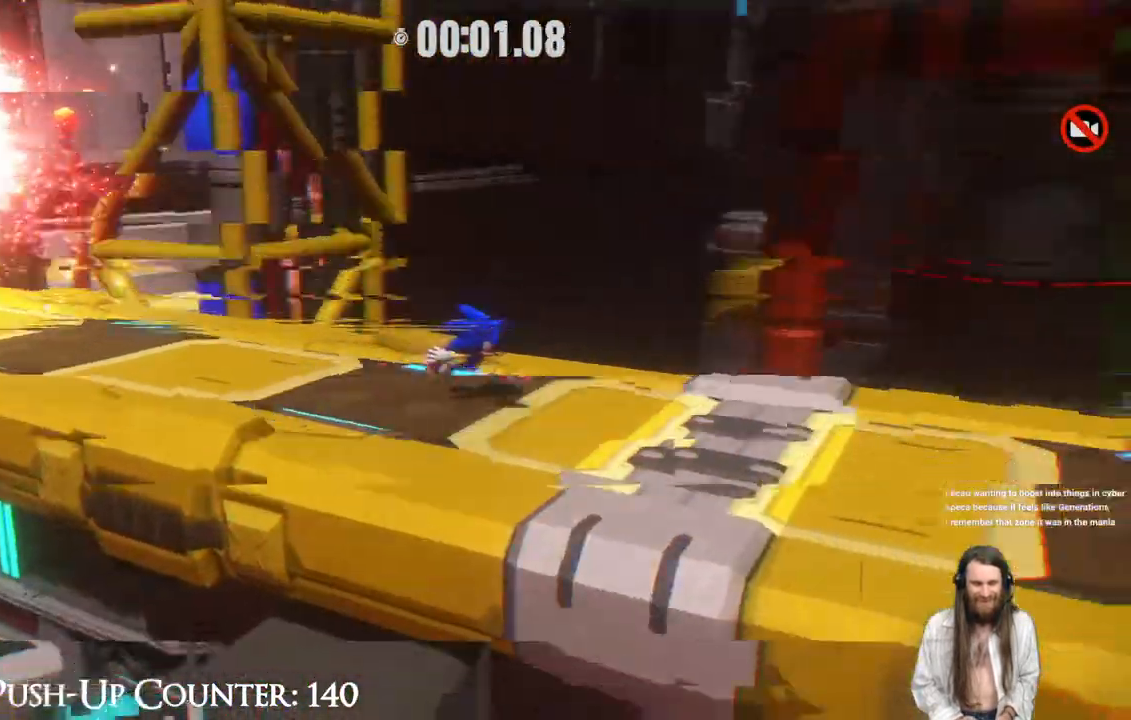
{"buttons": ["R2"], "left_stick": "right", "right_stick": "center", "events": [[33, "R2", "up"], [133, "R2", "down"]]}
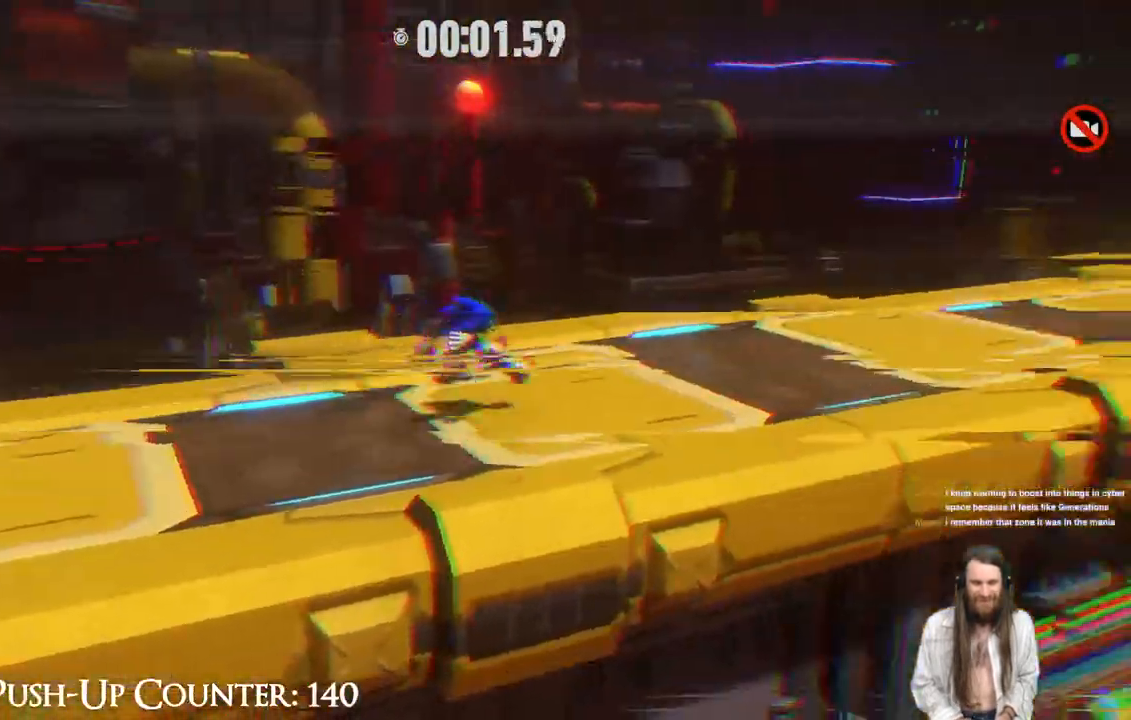
{"buttons": [], "left_stick": "right", "right_stick": "center"}
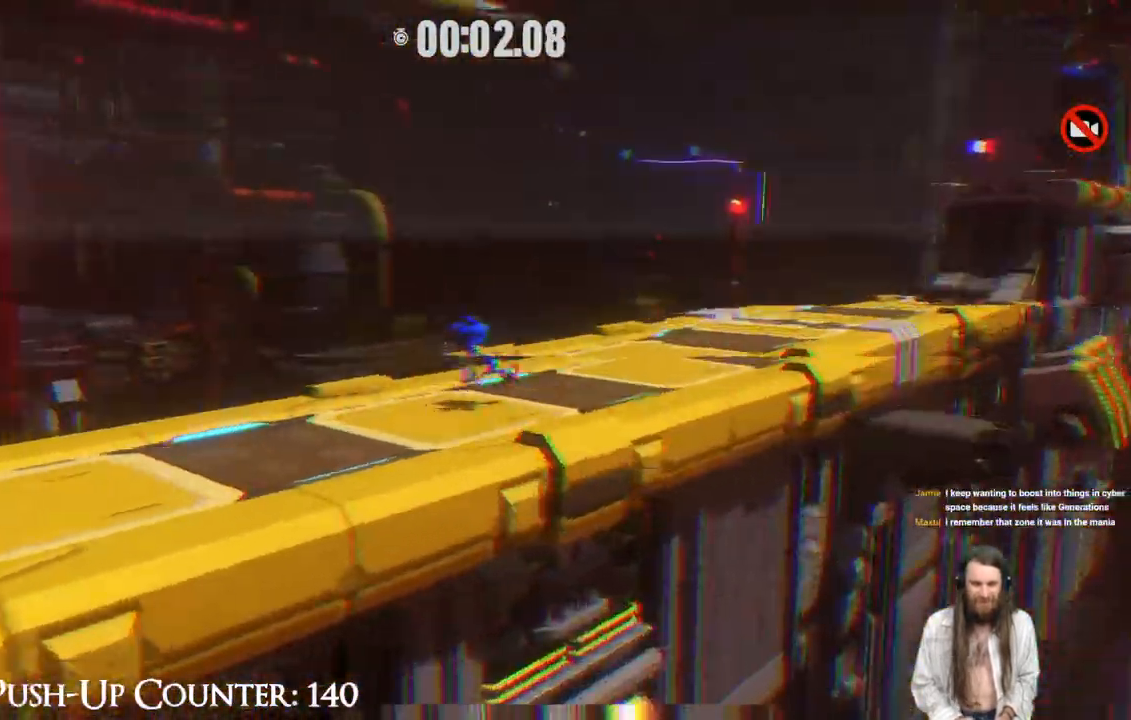
{"buttons": [], "left_stick": "right", "right_stick": "center", "events": []}
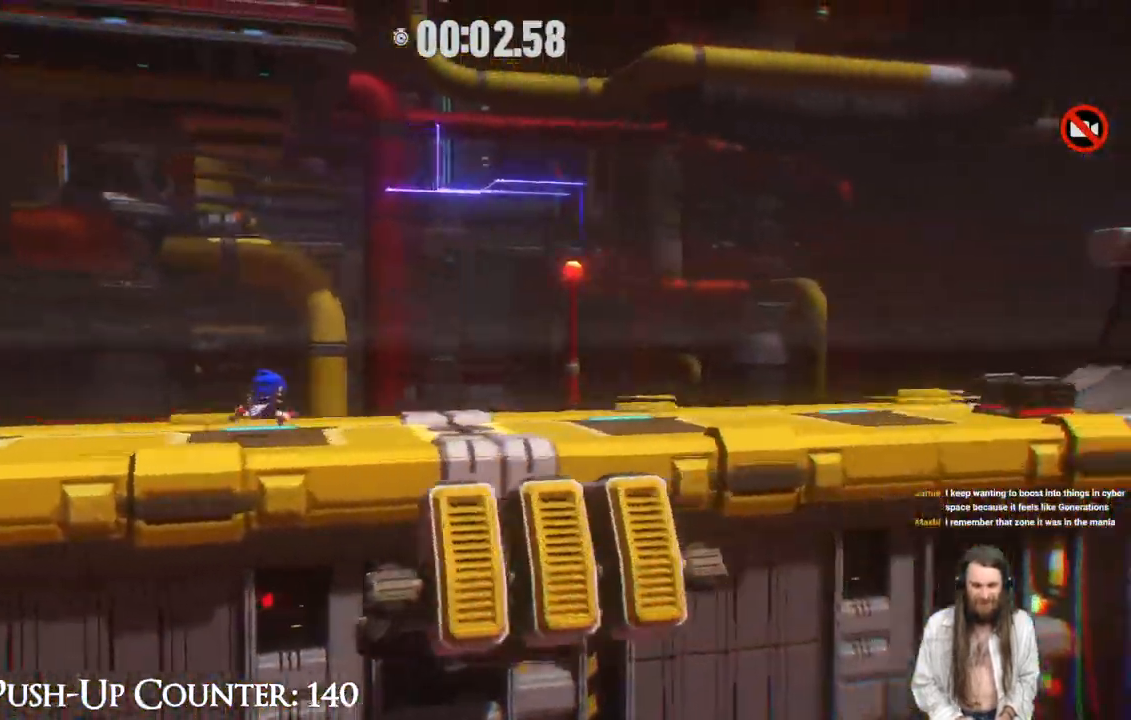
{"buttons": ["R2"], "left_stick": "right", "right_stick": "center", "events": [[183, "R2", "down"]]}
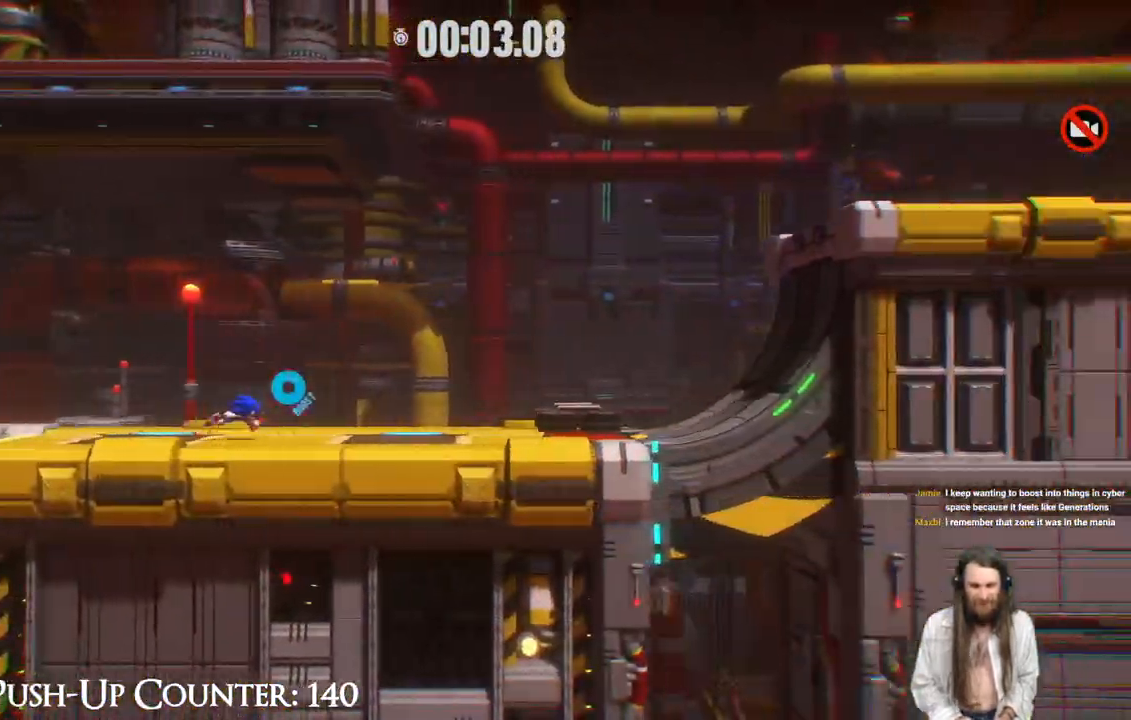
{"buttons": ["R2"], "left_stick": "right", "right_stick": "center", "events": [[167, "R2", "up"], [250, "R2", "down"]]}
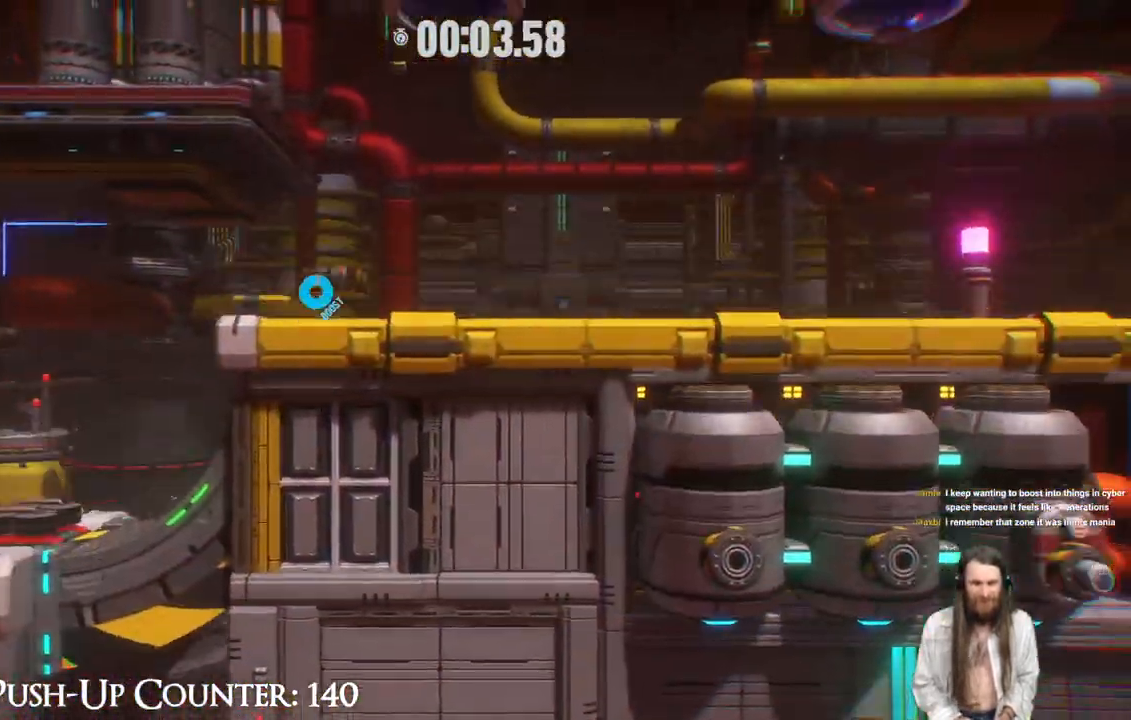
{"buttons": ["R2"], "left_stick": "right", "right_stick": "center", "events": [[83, "R2", "up"], [367, "R2", "down"]]}
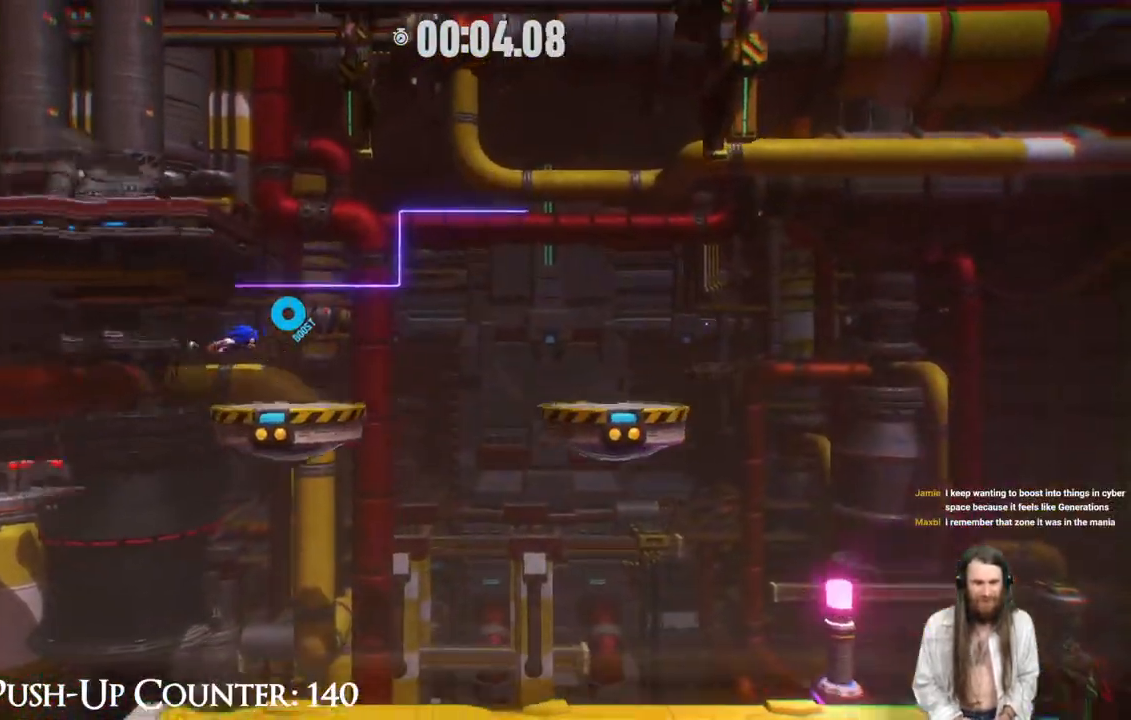
{"buttons": ["R2"], "left_stick": "right", "right_stick": "center", "events": []}
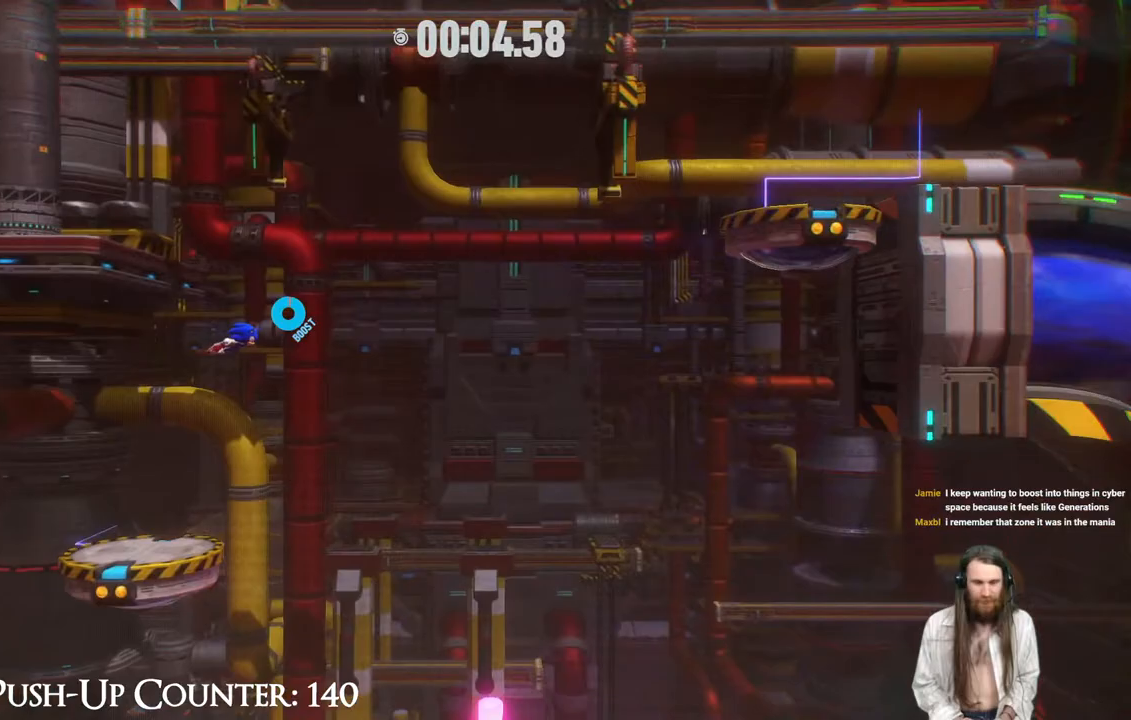
{"buttons": ["R2"], "left_stick": "right", "right_stick": "center", "events": []}
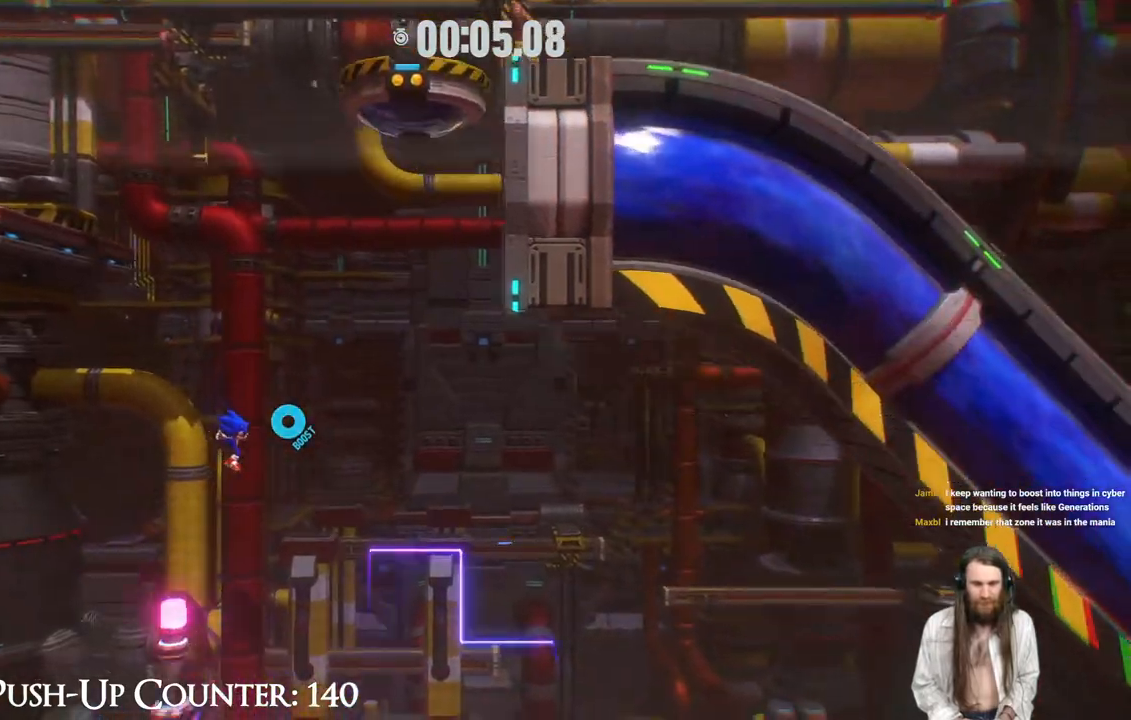
{"buttons": [], "left_stick": "right", "right_stick": "center", "events": [[250, "R2", "up"]]}
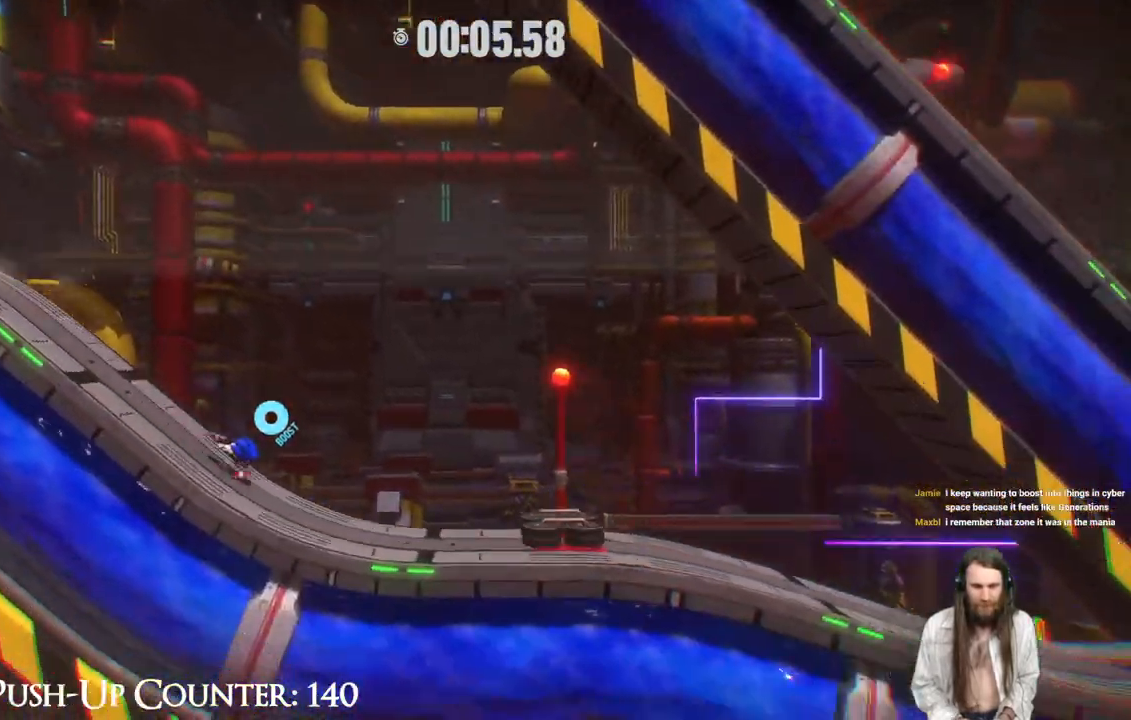
{"buttons": ["R2"], "left_stick": "right", "right_stick": "center", "events": [[50, "R2", "down"]]}
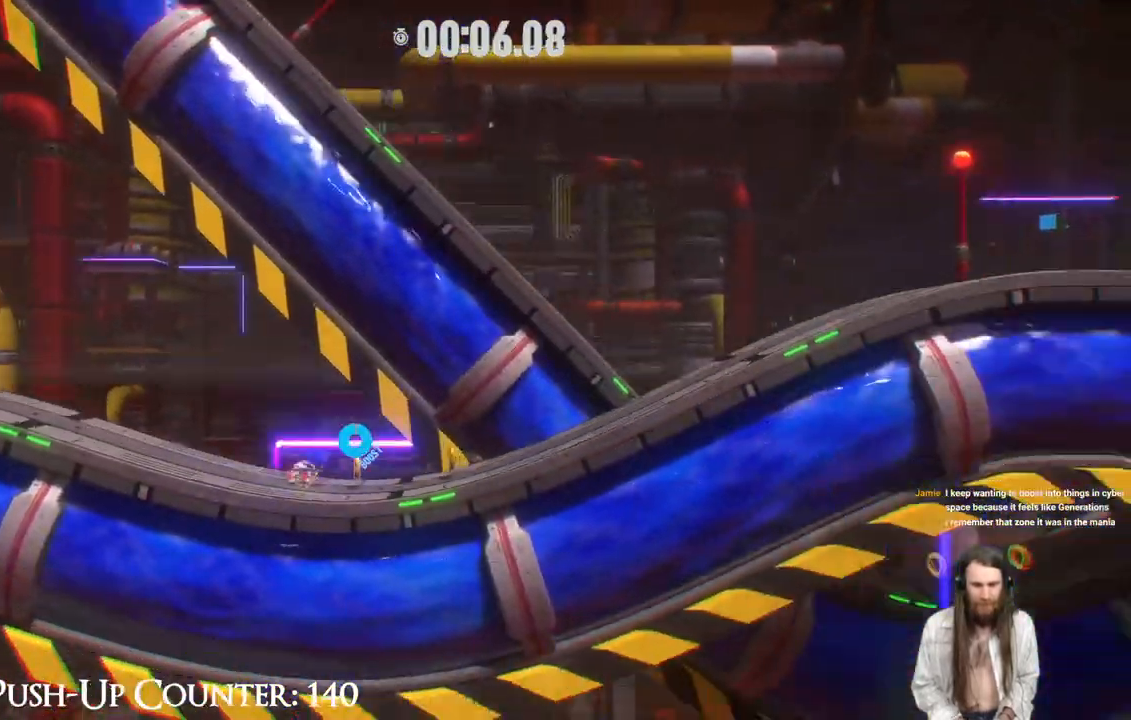
{"buttons": ["R2"], "left_stick": "right", "right_stick": "center", "events": []}
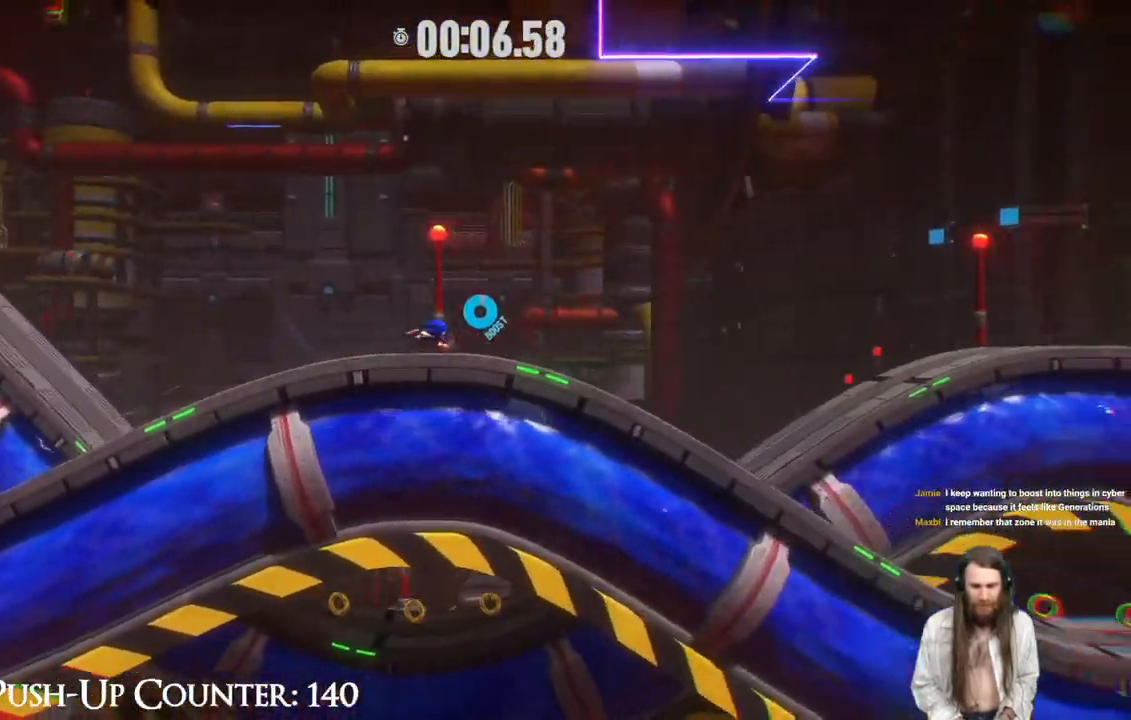
{"buttons": ["R2"], "left_stick": "right", "right_stick": "center", "events": []}
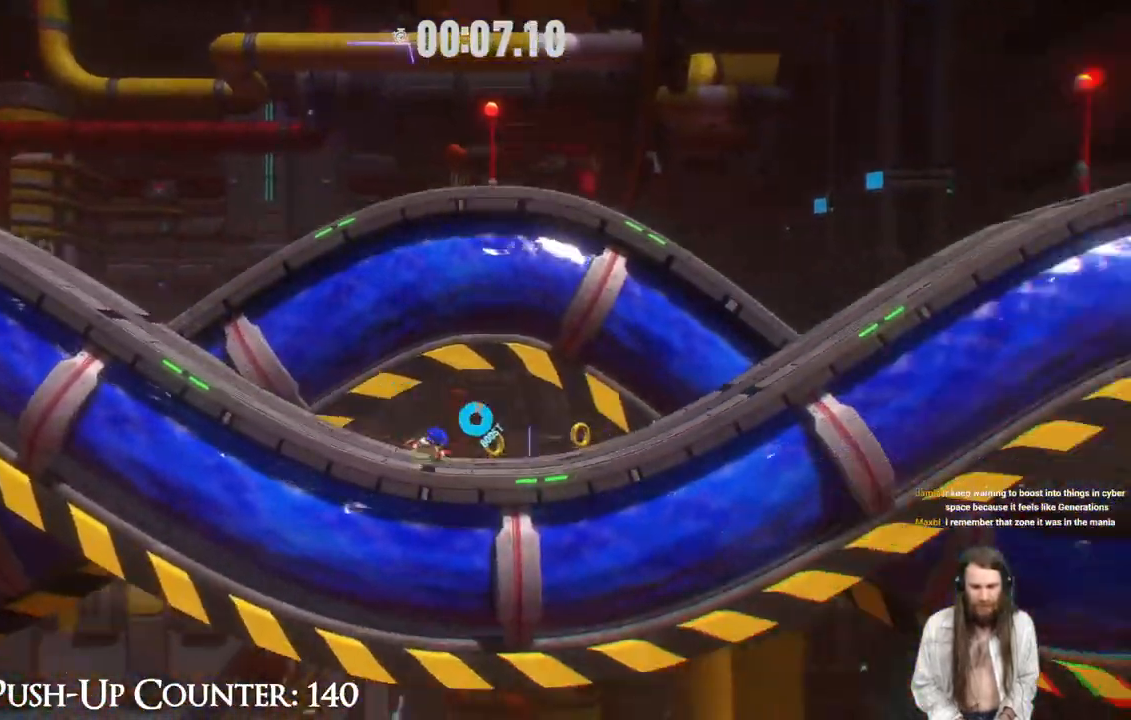
{"buttons": ["R2"], "left_stick": "right", "right_stick": "center", "events": []}
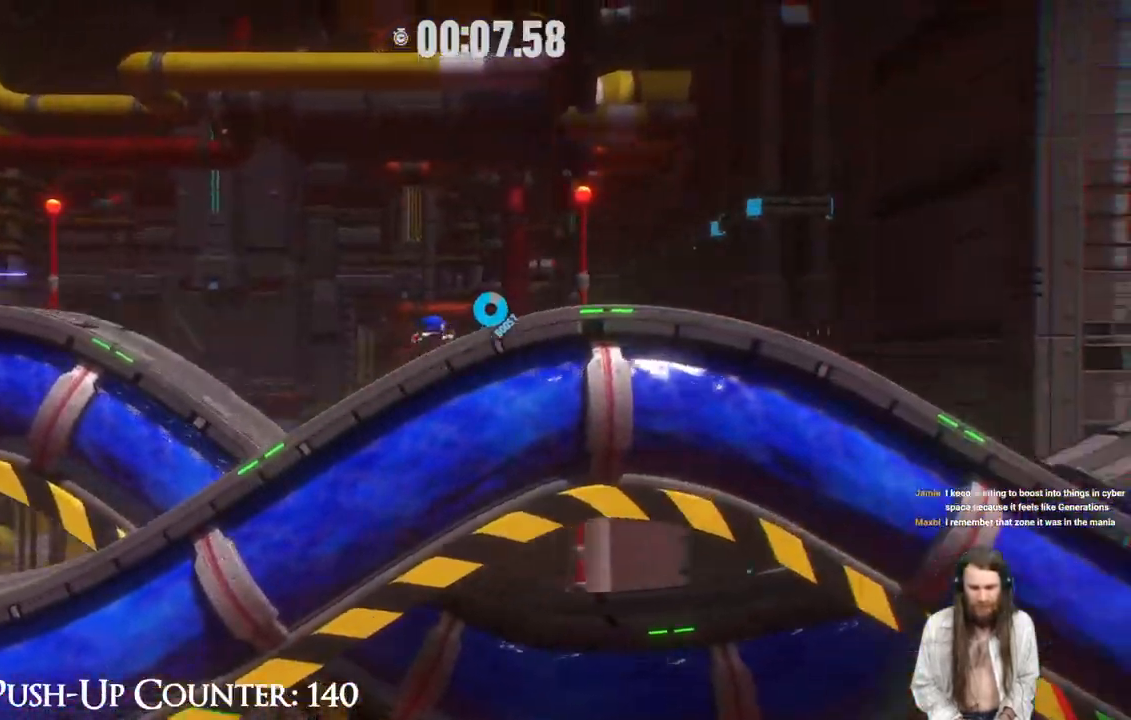
{"buttons": ["R2"], "left_stick": "right", "right_stick": "center", "events": []}
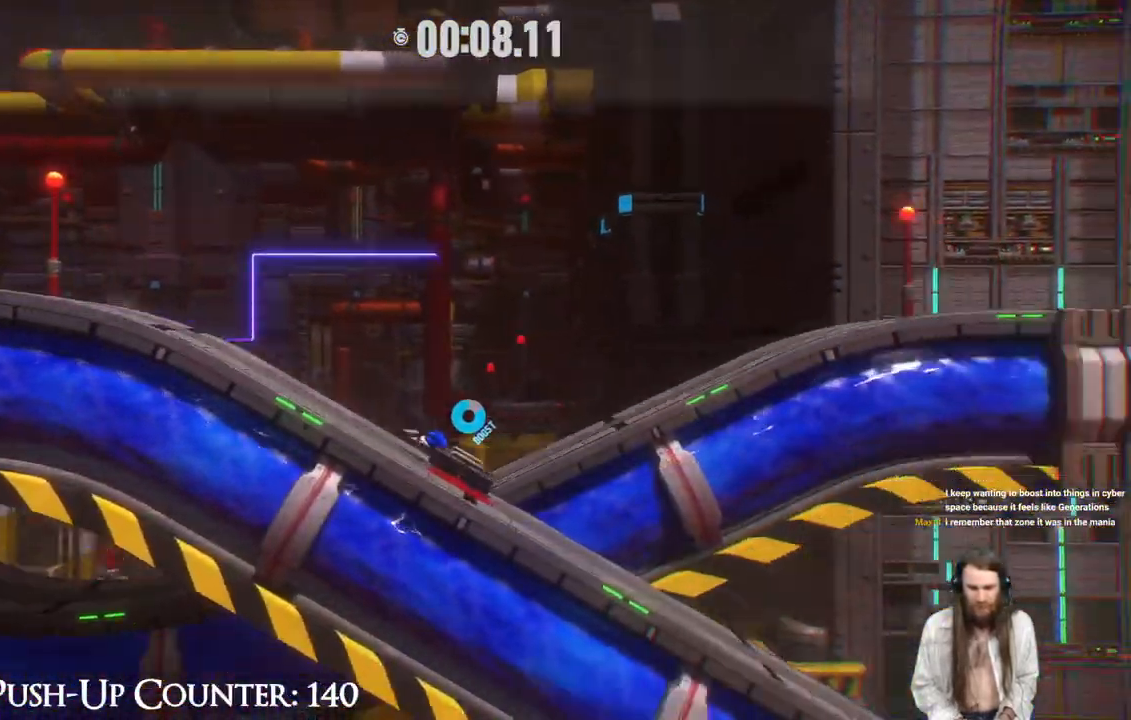
{"buttons": ["R2"], "left_stick": "right", "right_stick": "center", "events": []}
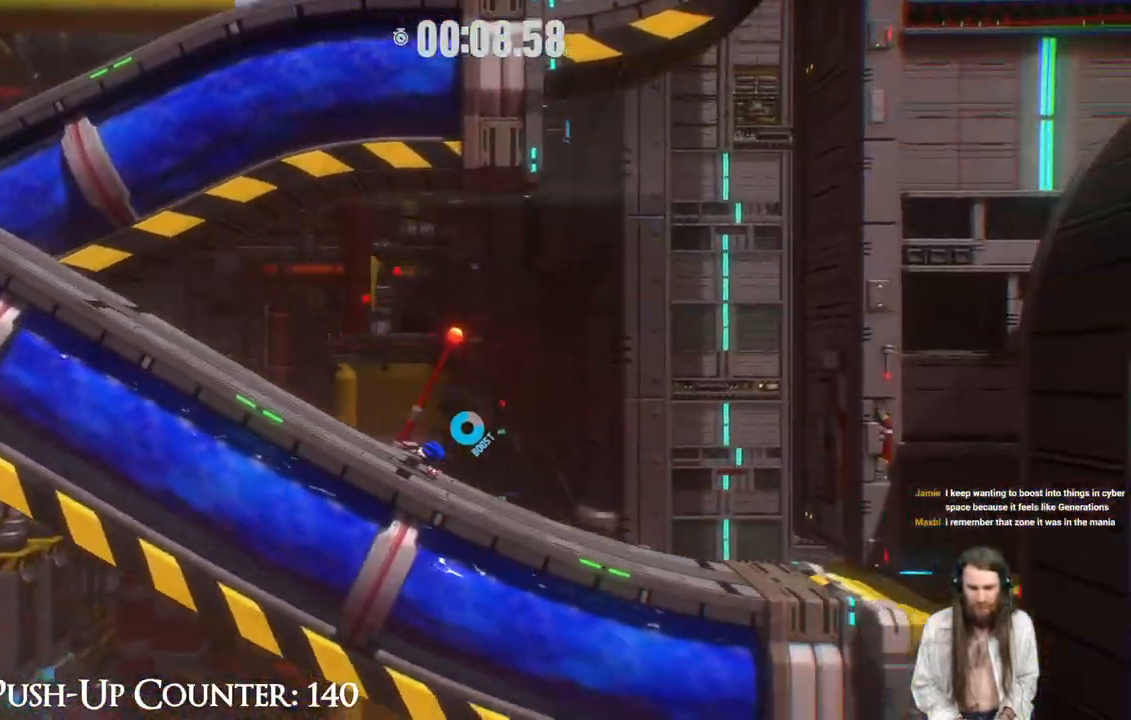
{"buttons": ["R2"], "left_stick": "right", "right_stick": "center", "events": []}
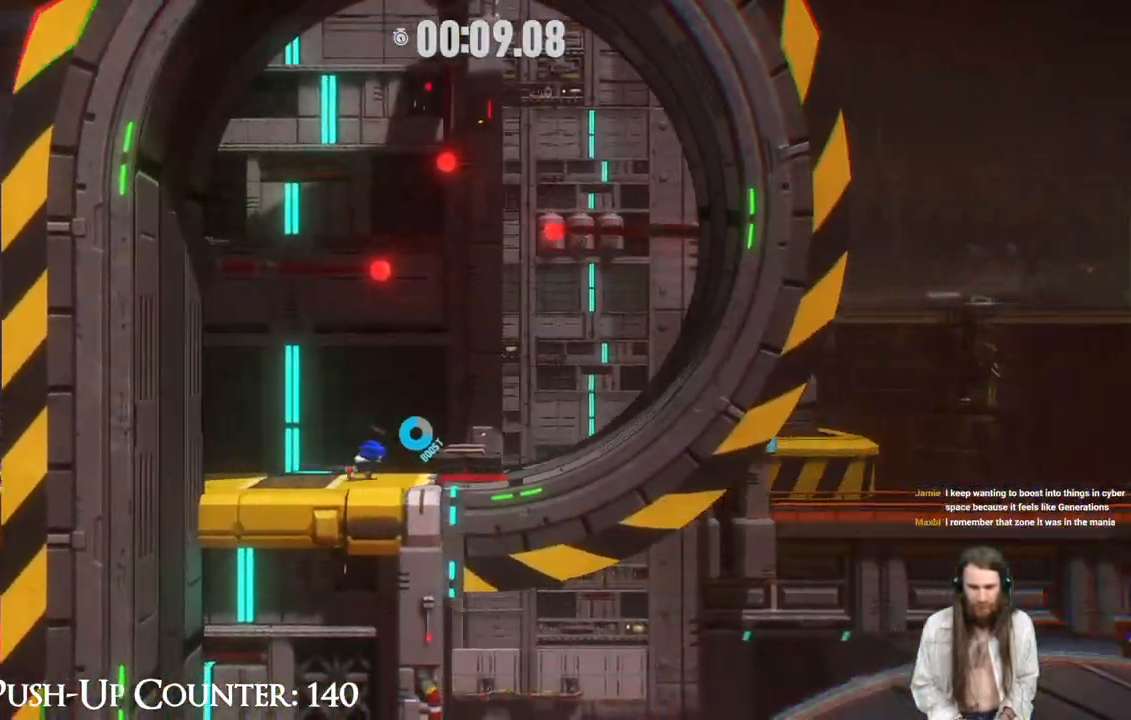
{"buttons": ["R2"], "left_stick": "right", "right_stick": "center", "events": []}
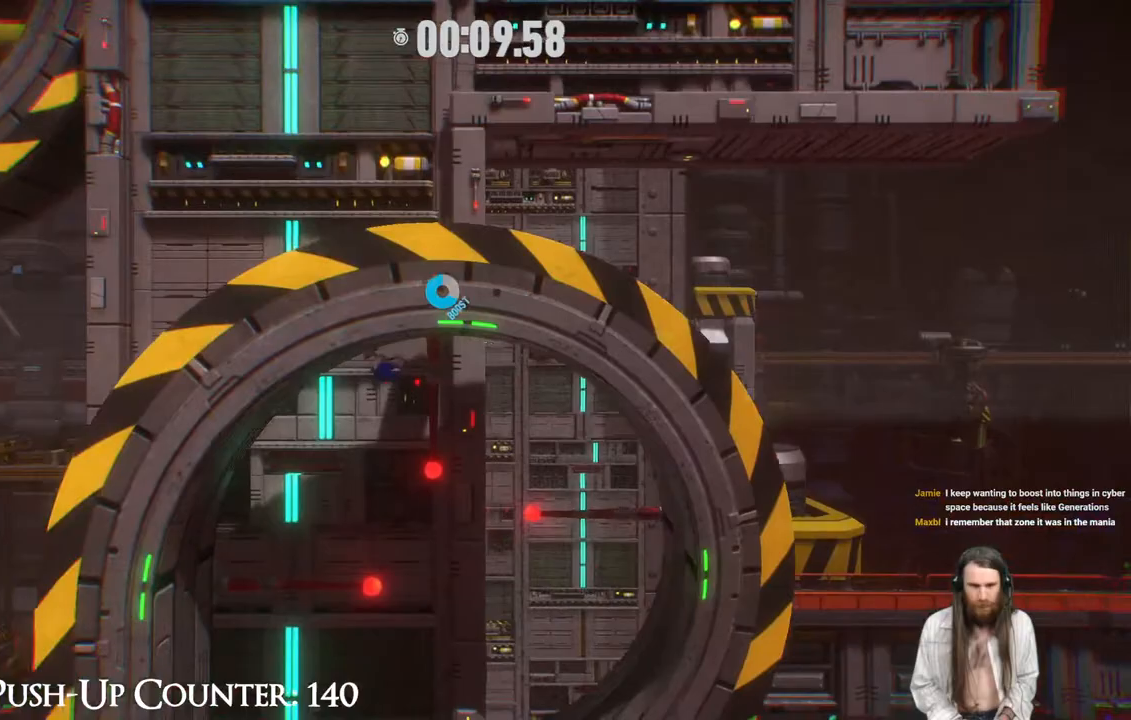
{"buttons": ["R2"], "left_stick": "right", "right_stick": "center", "events": []}
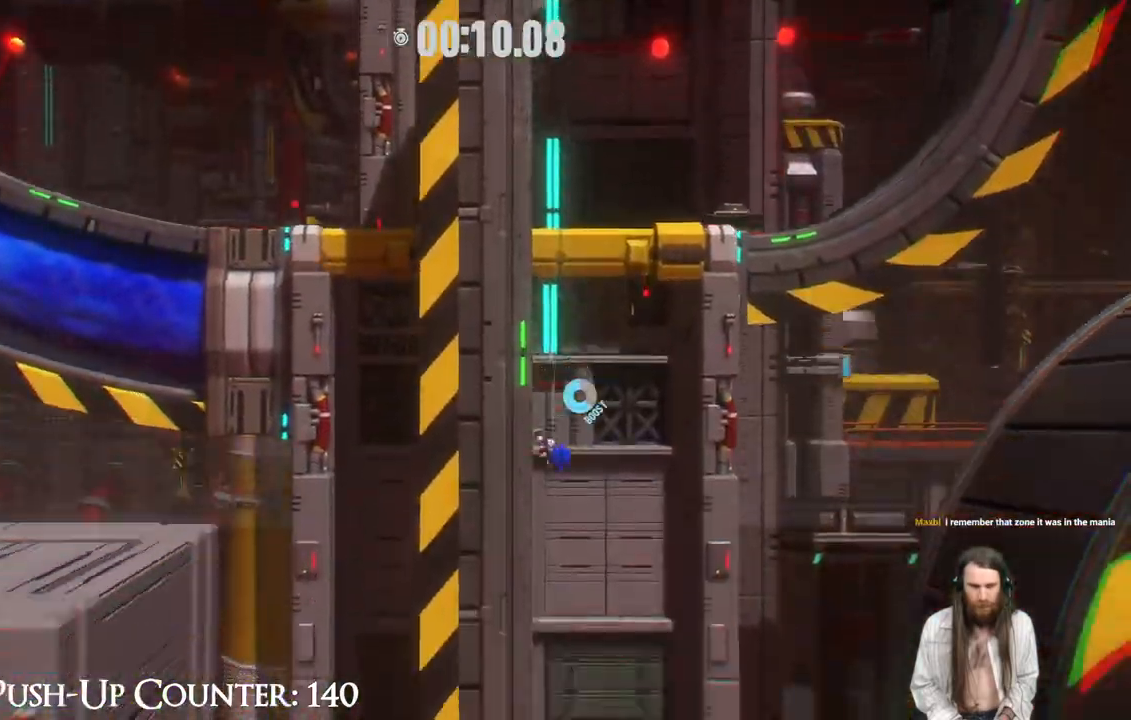
{"buttons": ["R2"], "left_stick": "right", "right_stick": "center", "events": []}
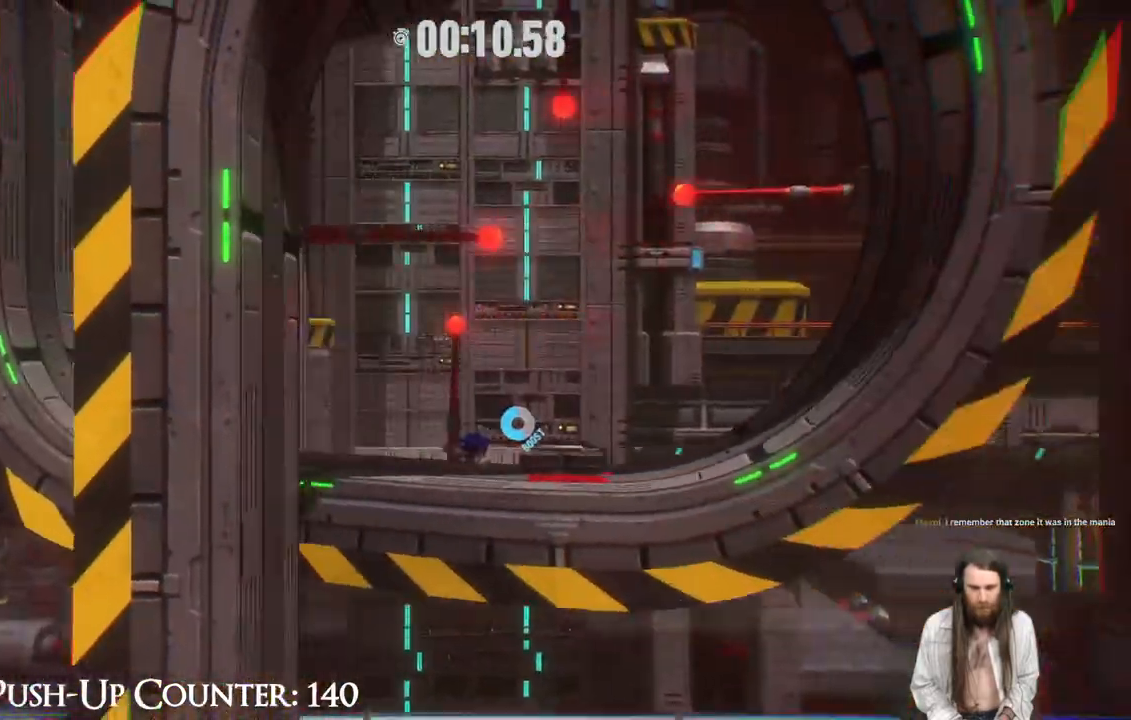
{"buttons": ["R2"], "left_stick": "right", "right_stick": "center", "events": []}
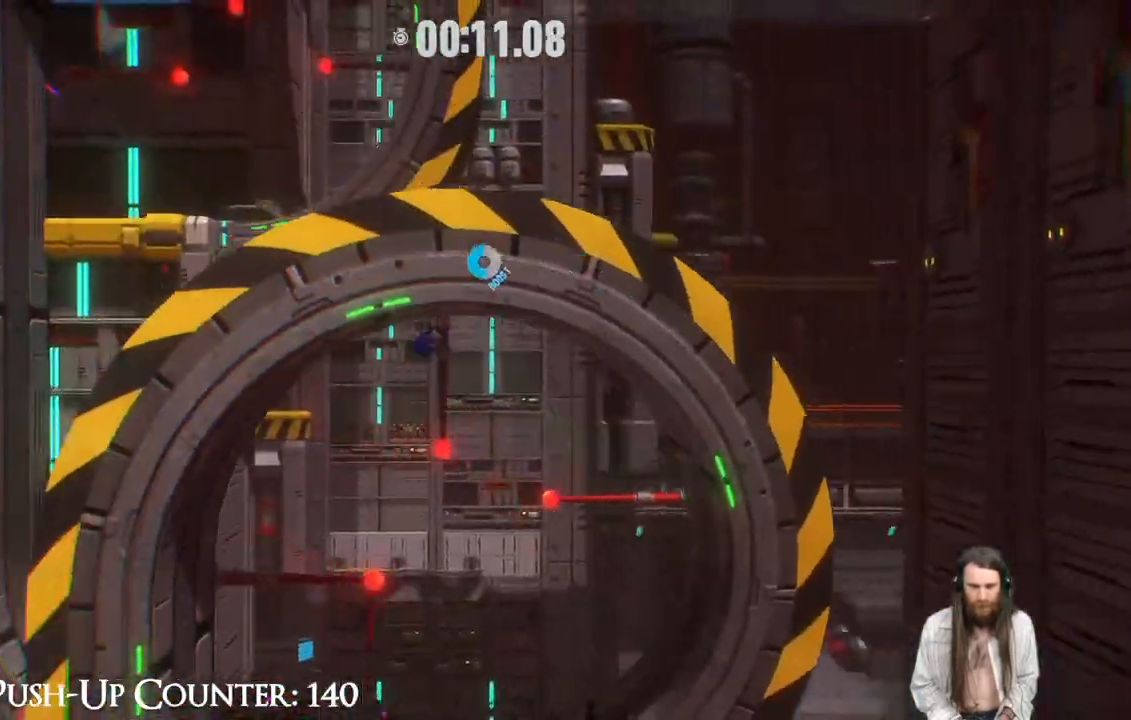
{"buttons": ["R2"], "left_stick": "right", "right_stick": "center", "events": []}
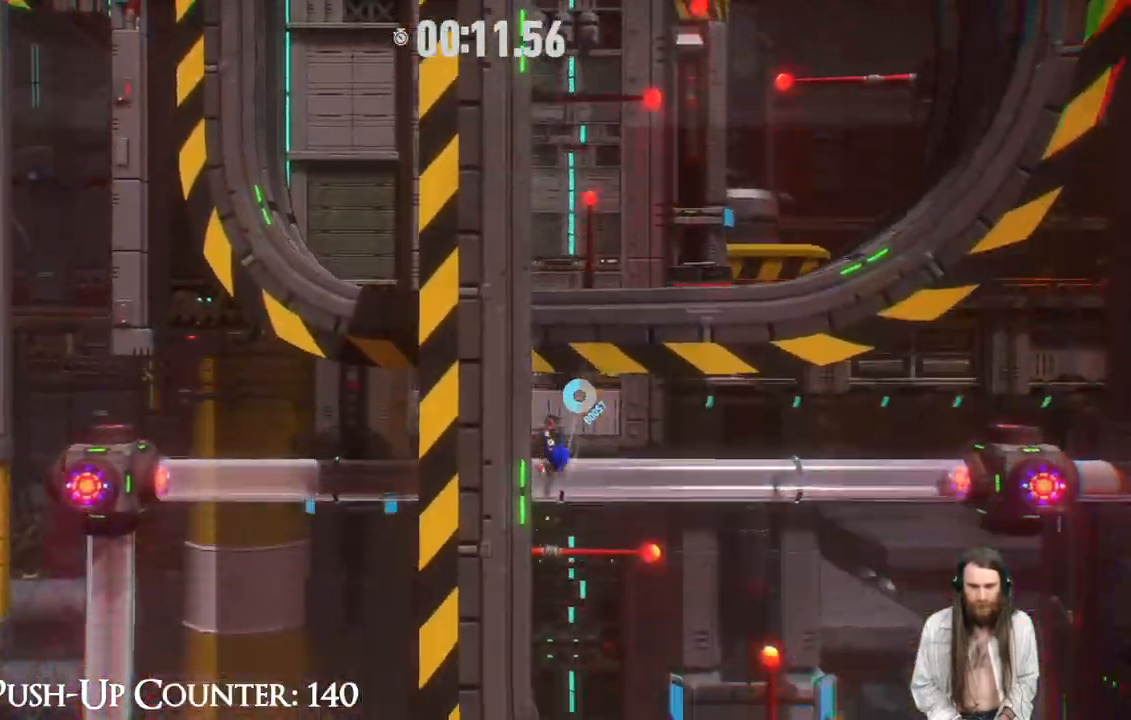
{"buttons": ["R2"], "left_stick": "right", "right_stick": "center", "events": []}